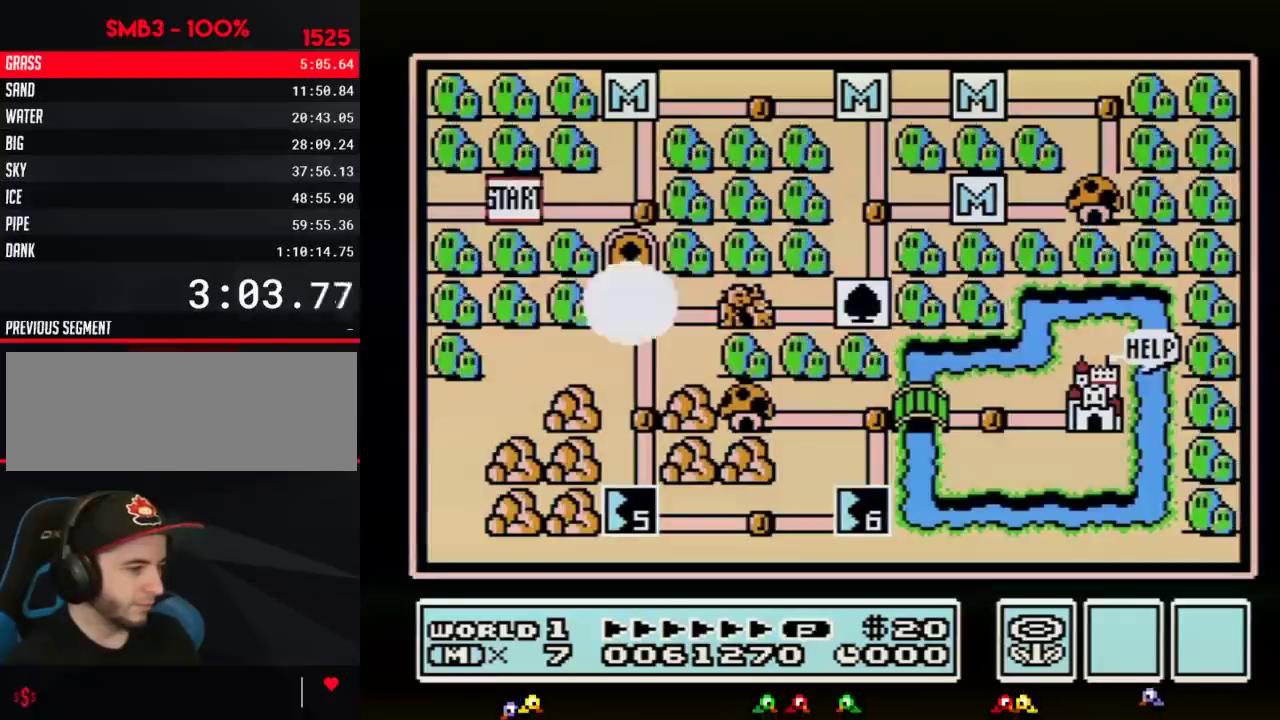
Gameplay with a controller (Nintendo layout); each line is a JSON object with the inputs held at the frame after it. "events" lists button and stick changes between this image and that frame as [ms after this image, input, new state], when the widget could be followed in between. Not read: L3 R3.
{"buttons": ["DPAD_DOWN"]}
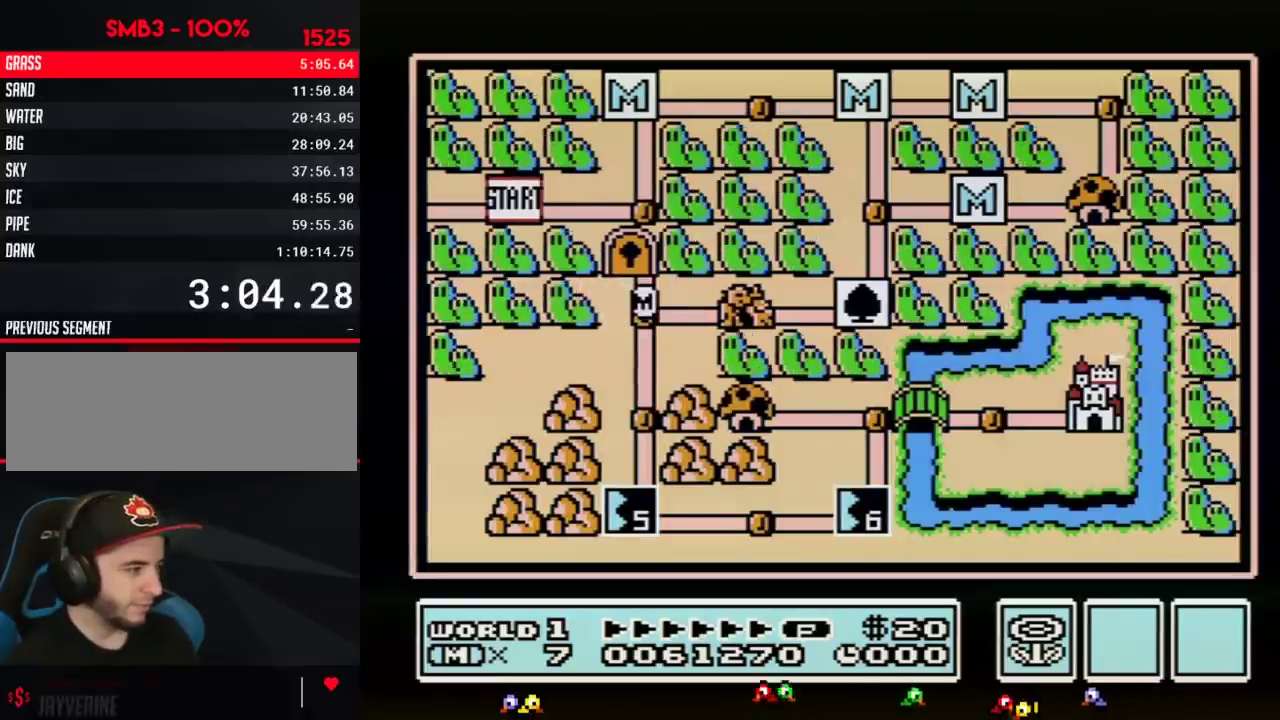
{"buttons": ["DPAD_DOWN"]}
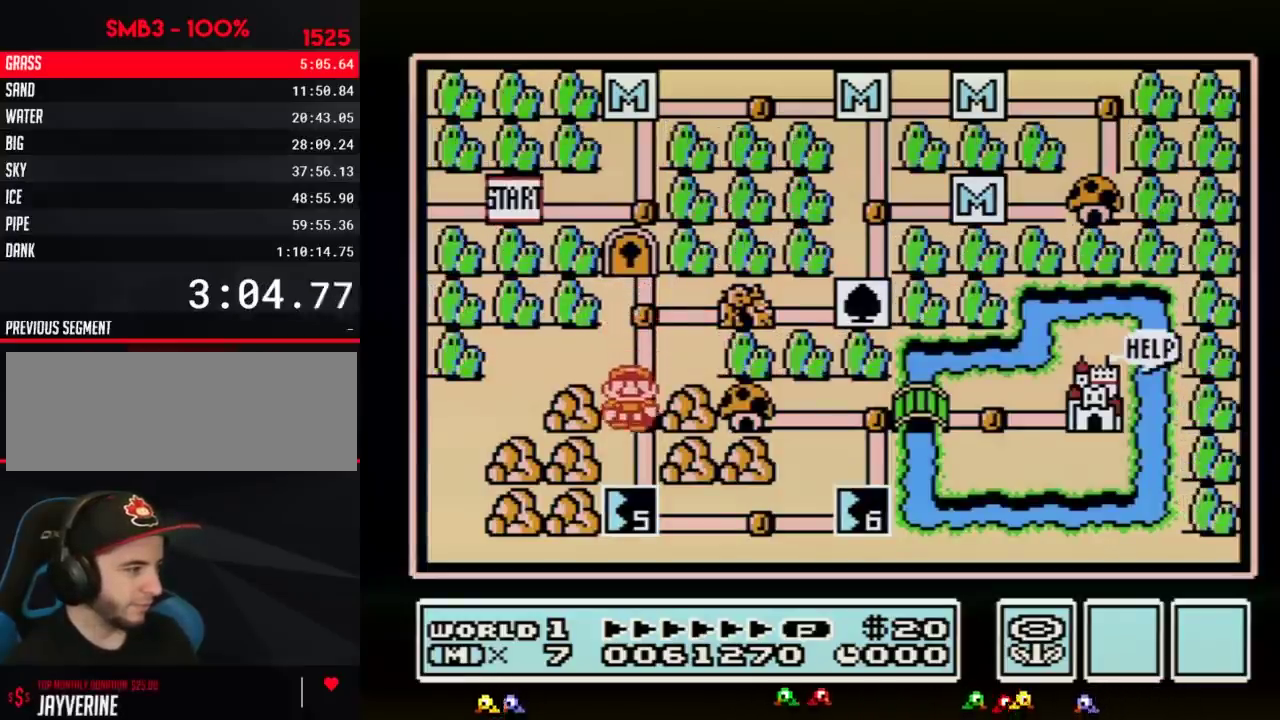
{"buttons": ["DPAD_DOWN"], "events": [[67, "DPAD_DOWN", "up"], [133, "DPAD_DOWN", "down"]]}
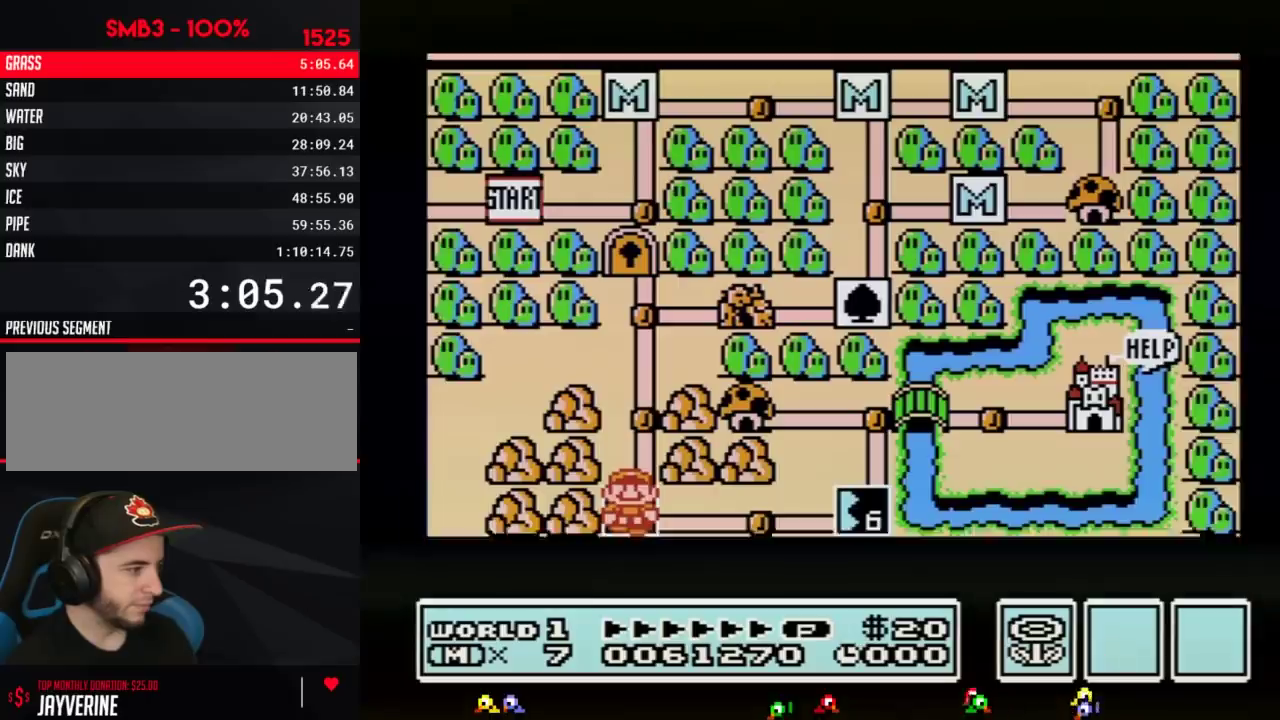
{"buttons": ["DPAD_DOWN"]}
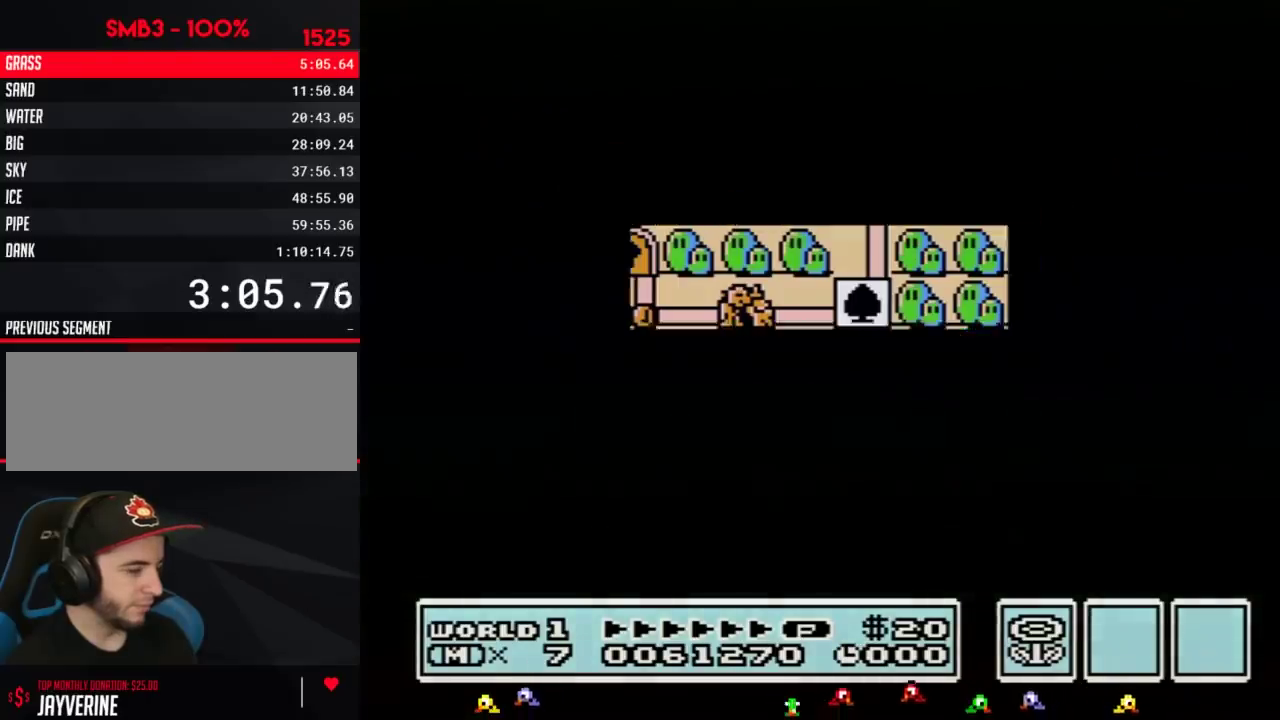
{"buttons": ["DPAD_DOWN"]}
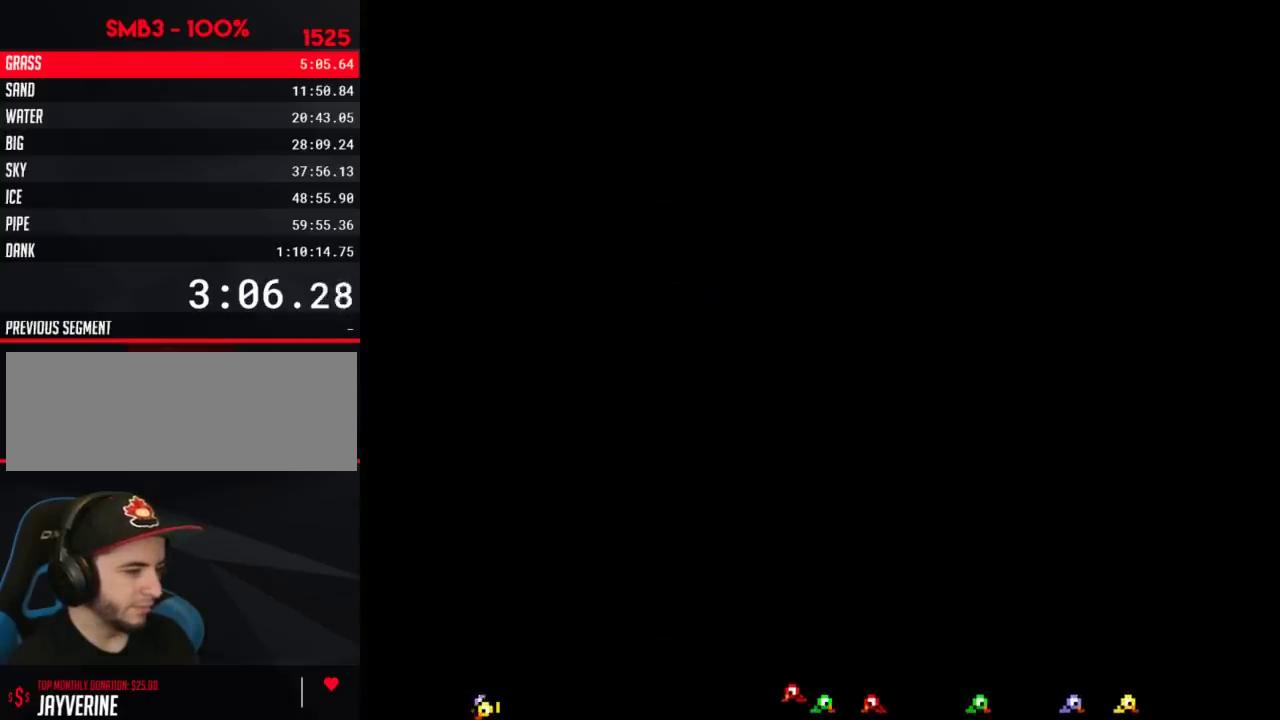
{"buttons": ["B", "DPAD_DOWN"], "events": [[33, "DPAD_DOWN", "up"], [100, "A", "down"], [133, "A", "up"], [133, "B", "down"], [133, "DPAD_DOWN", "down"]]}
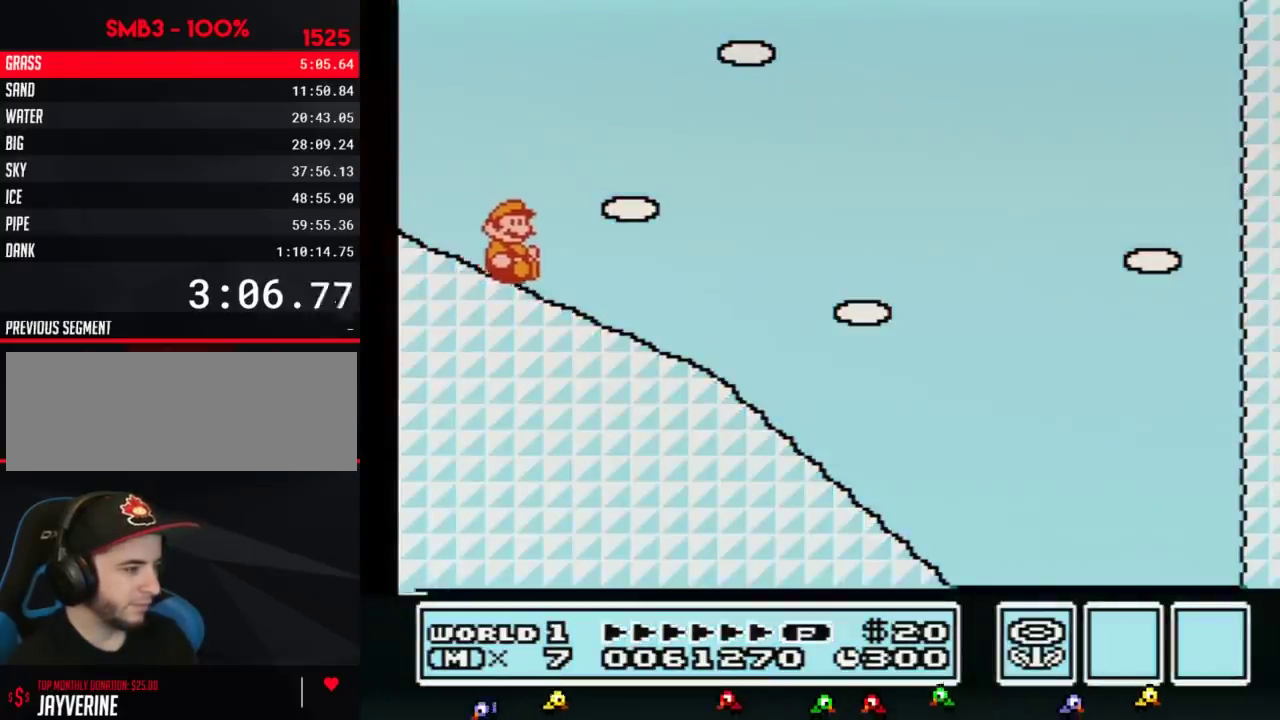
{"buttons": ["B", "DPAD_DOWN"]}
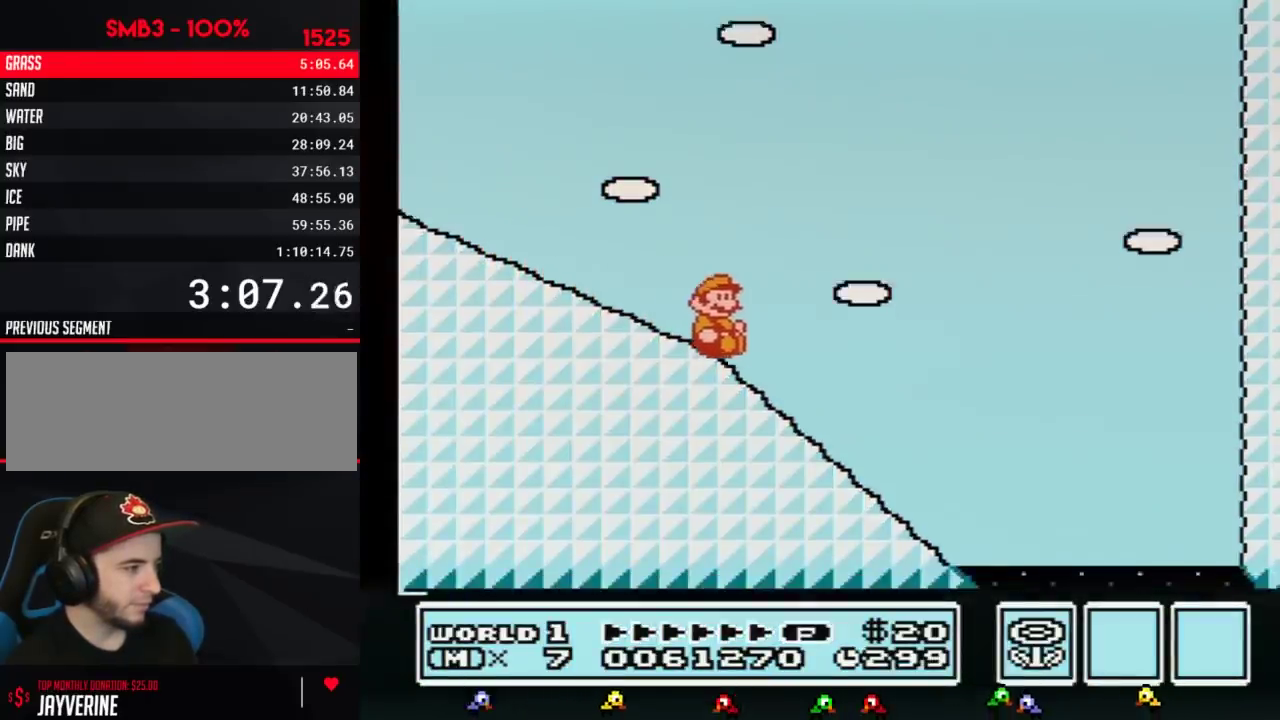
{"buttons": ["B", "DPAD_DOWN"]}
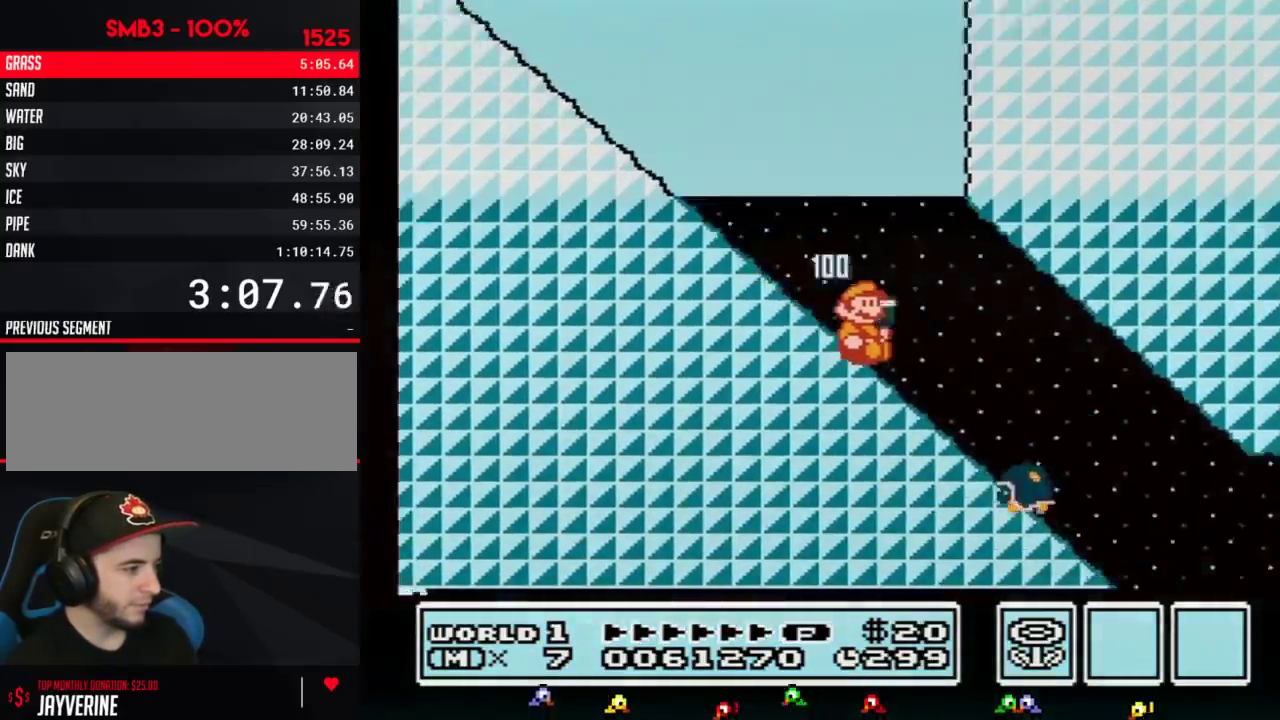
{"buttons": ["B", "DPAD_DOWN"]}
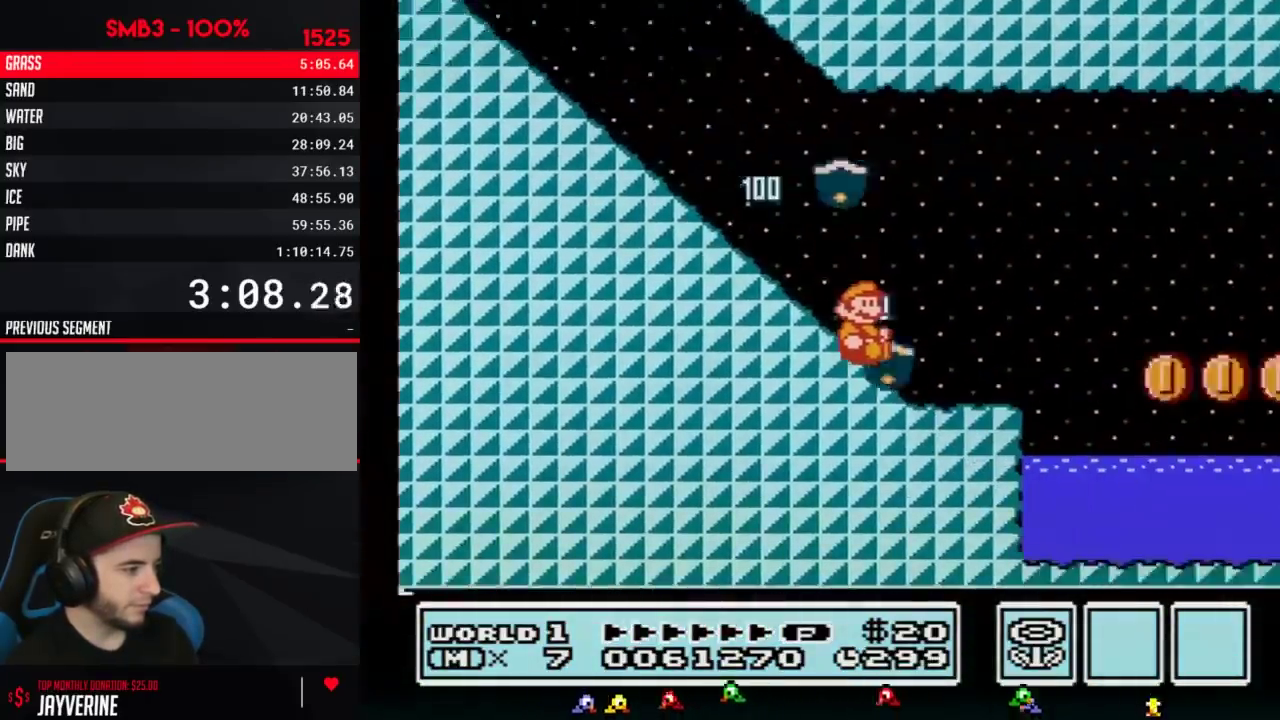
{"buttons": ["B", "DPAD_RIGHT"], "events": [[217, "DPAD_RIGHT", "down"], [250, "A", "down"], [283, "DPAD_DOWN", "up"], [350, "A", "up"]]}
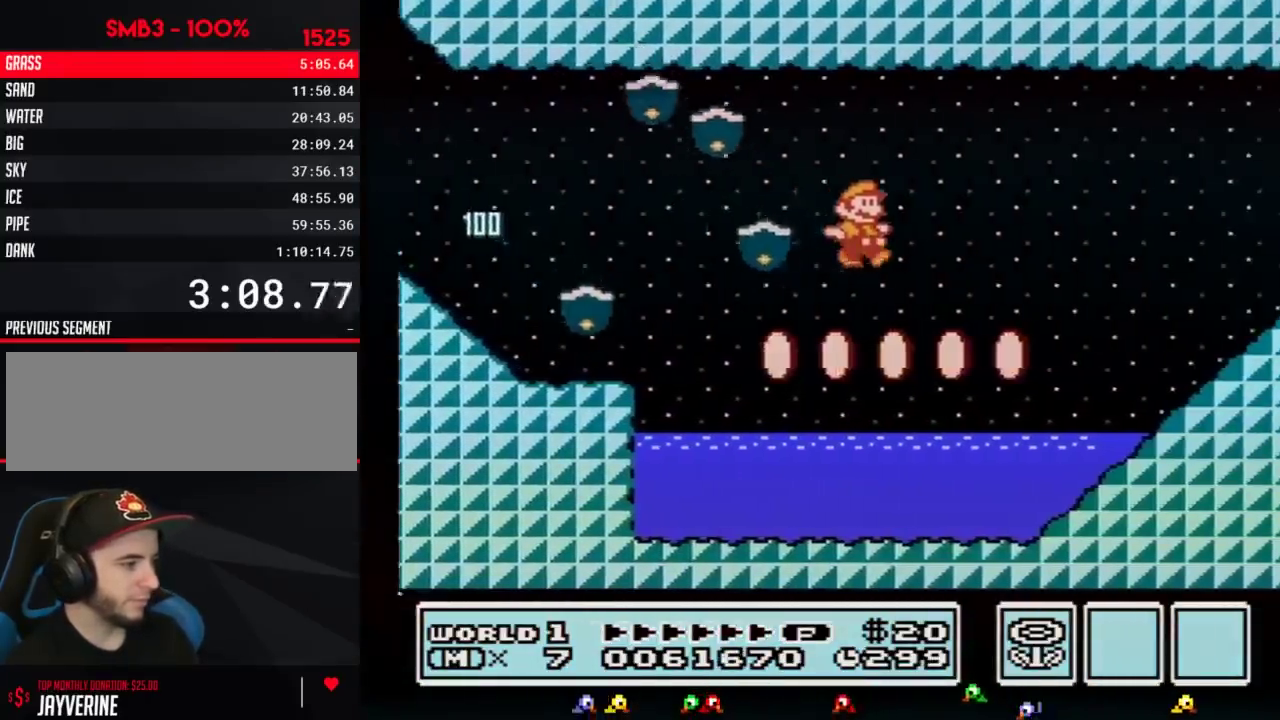
{"buttons": ["A", "B", "DPAD_RIGHT"], "events": [[483, "A", "down"]]}
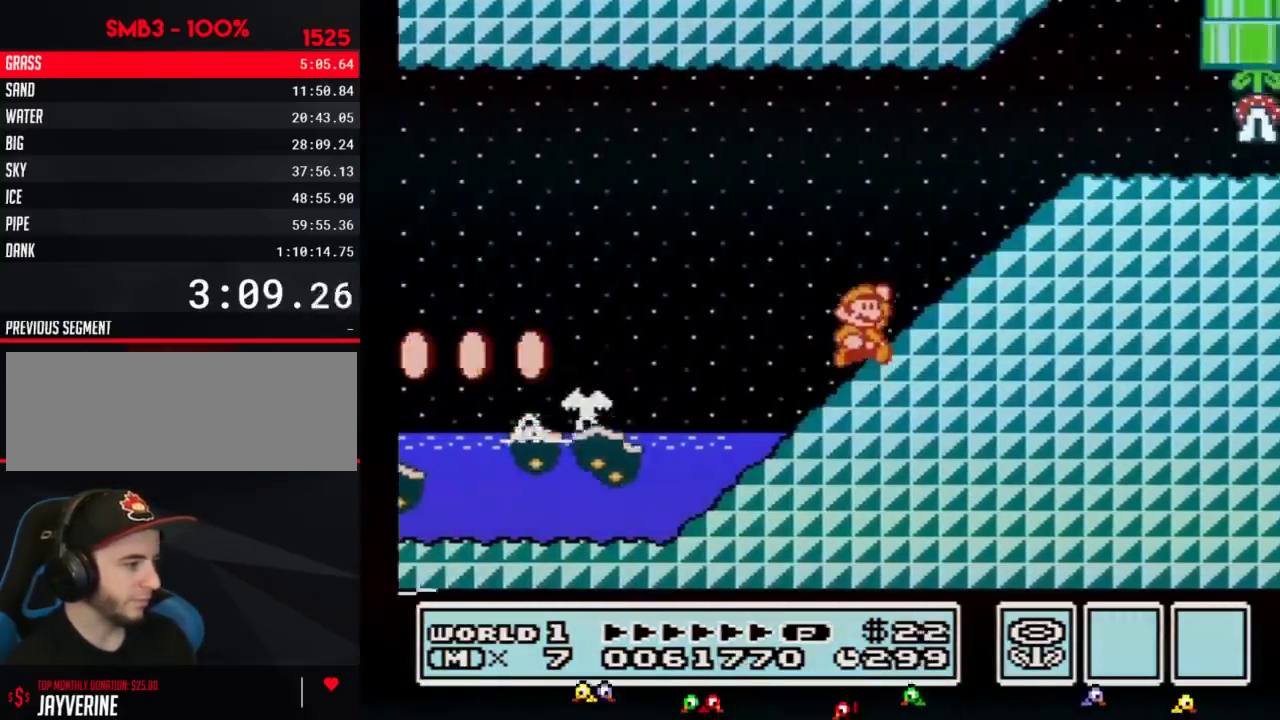
{"buttons": ["B", "DPAD_RIGHT"], "events": [[317, "DPAD_RIGHT", "up"], [350, "DPAD_RIGHT", "down"], [383, "A", "up"]]}
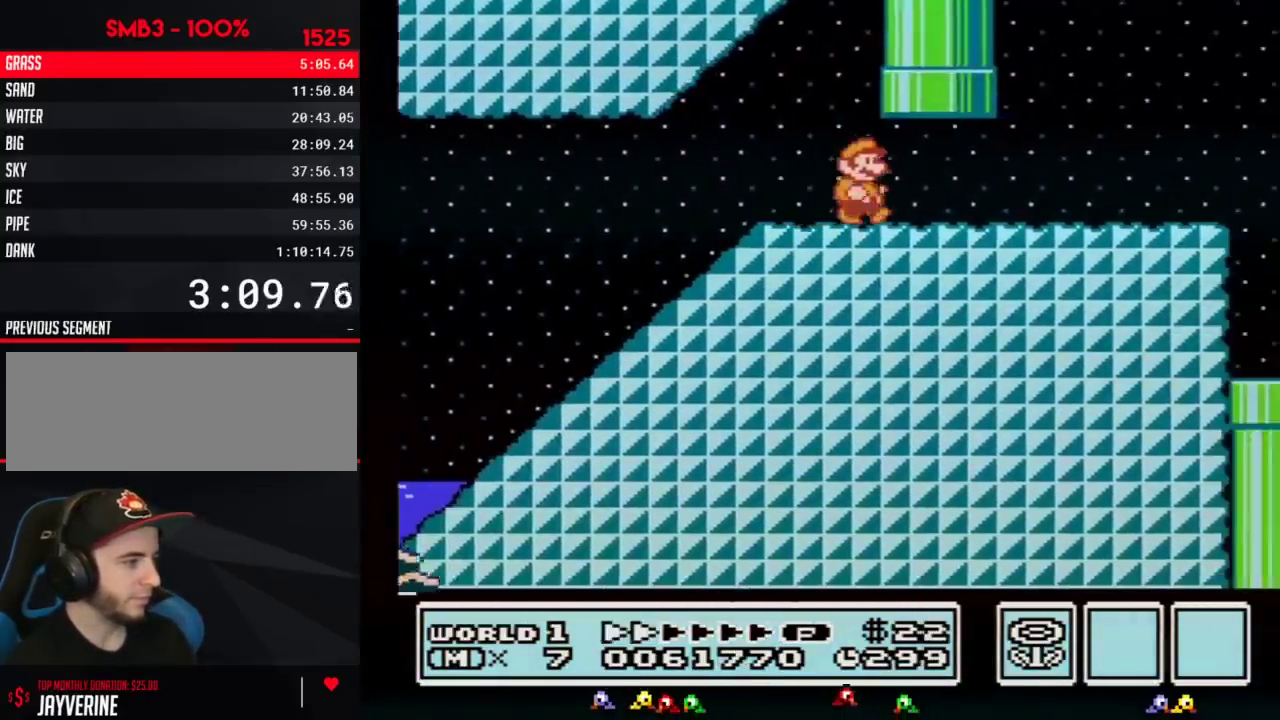
{"buttons": ["B", "DPAD_RIGHT"]}
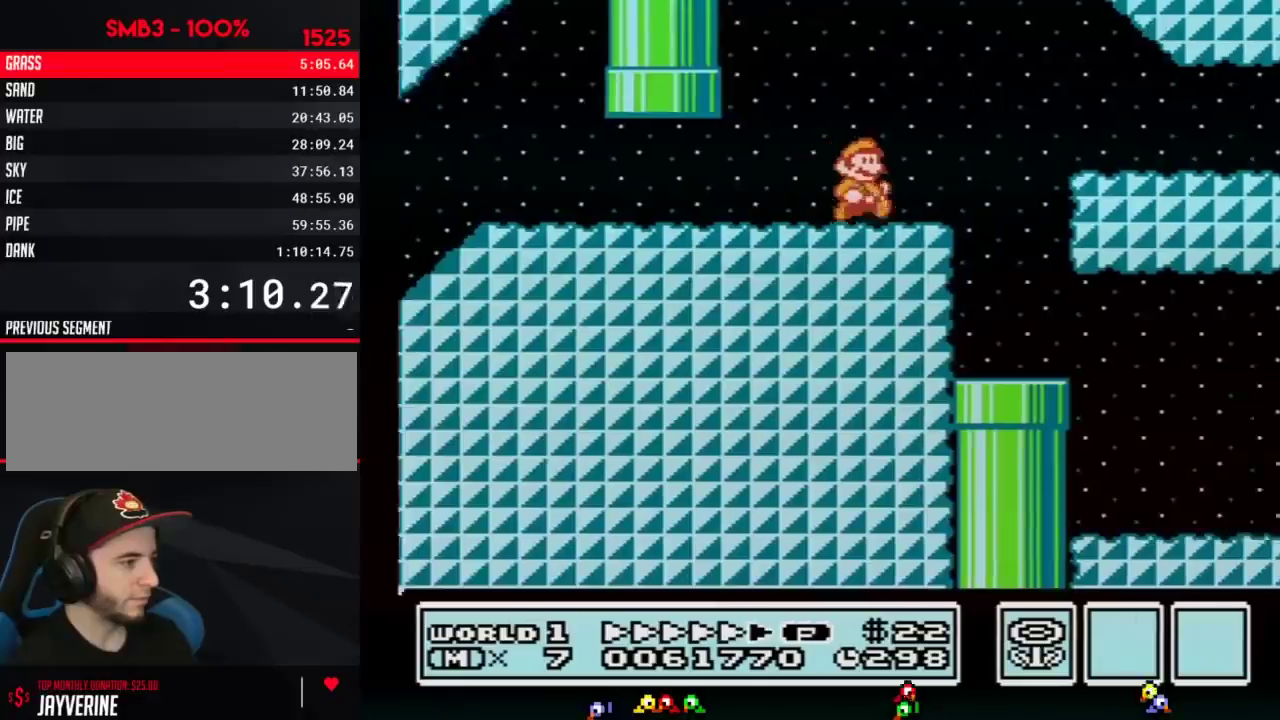
{"buttons": ["B", "DPAD_RIGHT"], "events": [[217, "A", "down"], [250, "A", "up"]]}
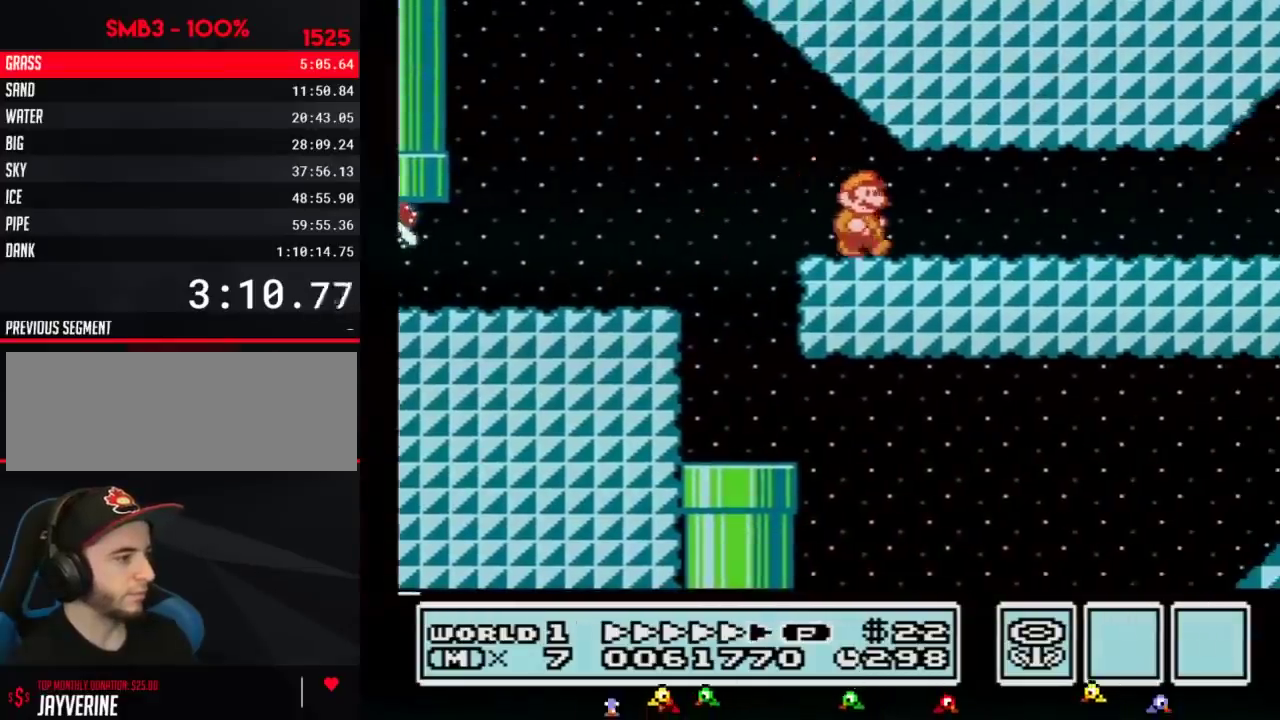
{"buttons": ["B", "DPAD_RIGHT"]}
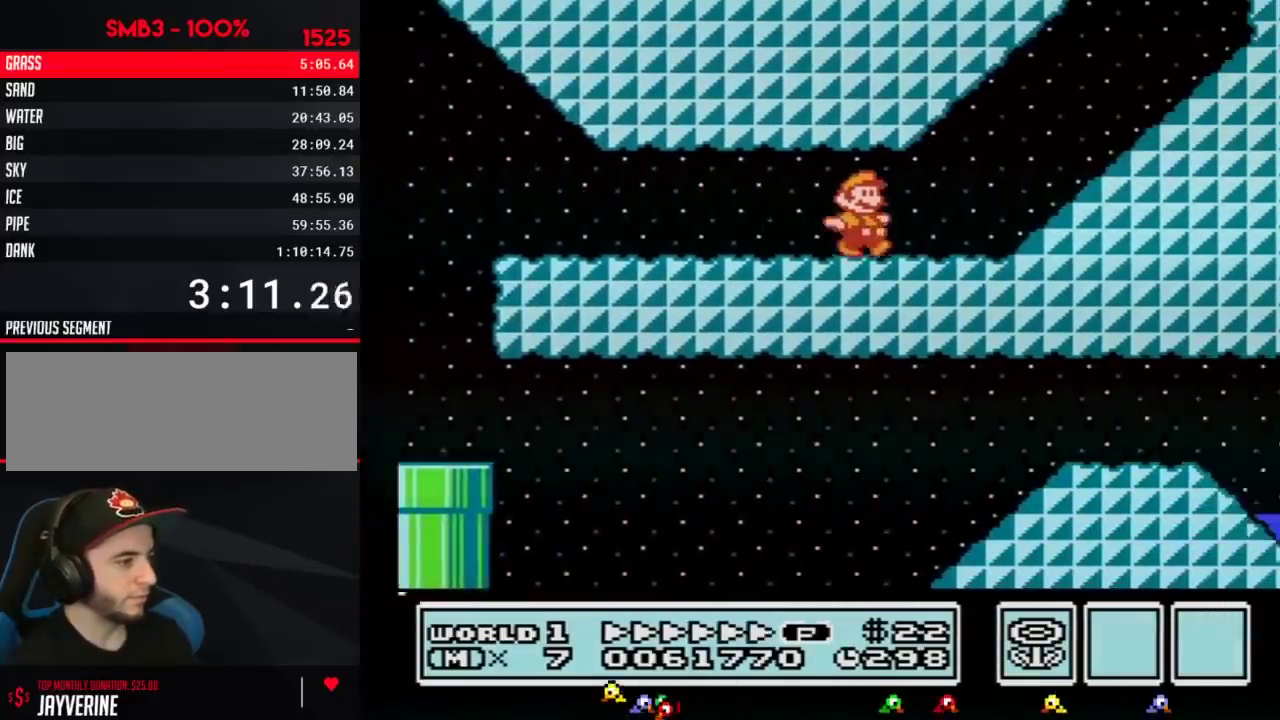
{"buttons": ["B", "DPAD_RIGHT"], "events": [[217, "A", "down"], [283, "A", "up"]]}
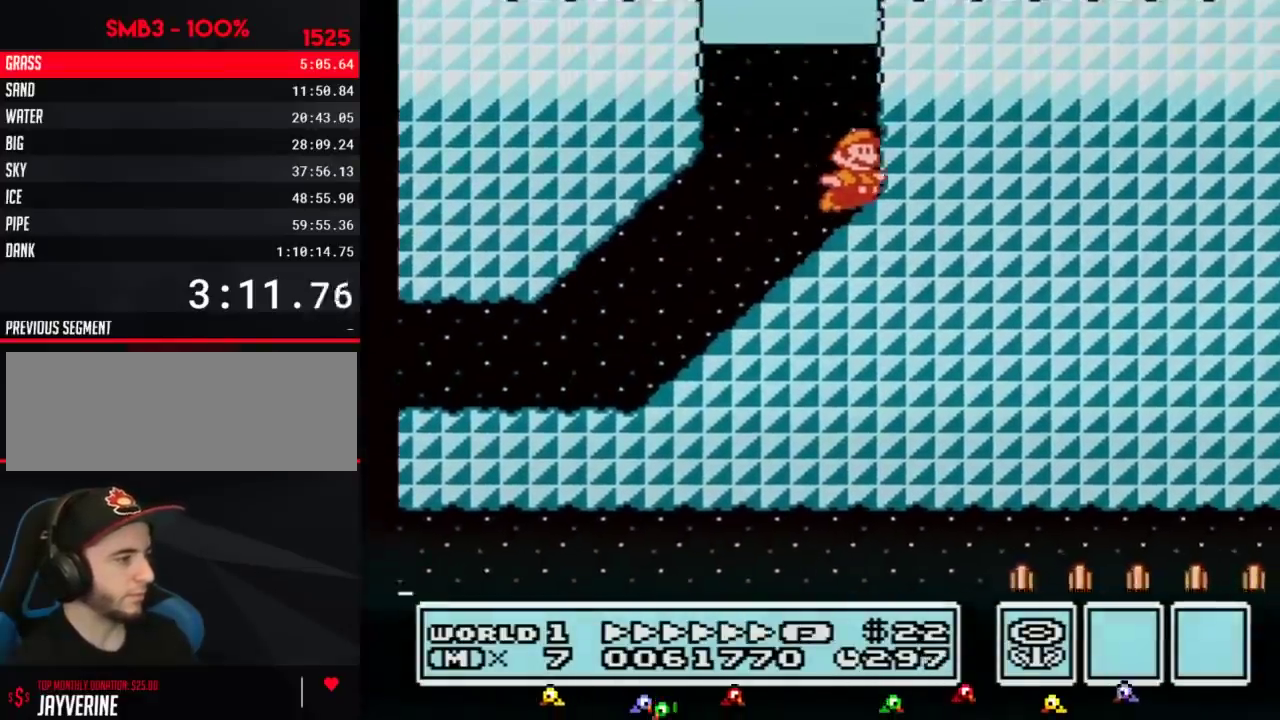
{"buttons": ["A", "B", "DPAD_RIGHT"], "events": [[33, "A", "down"]]}
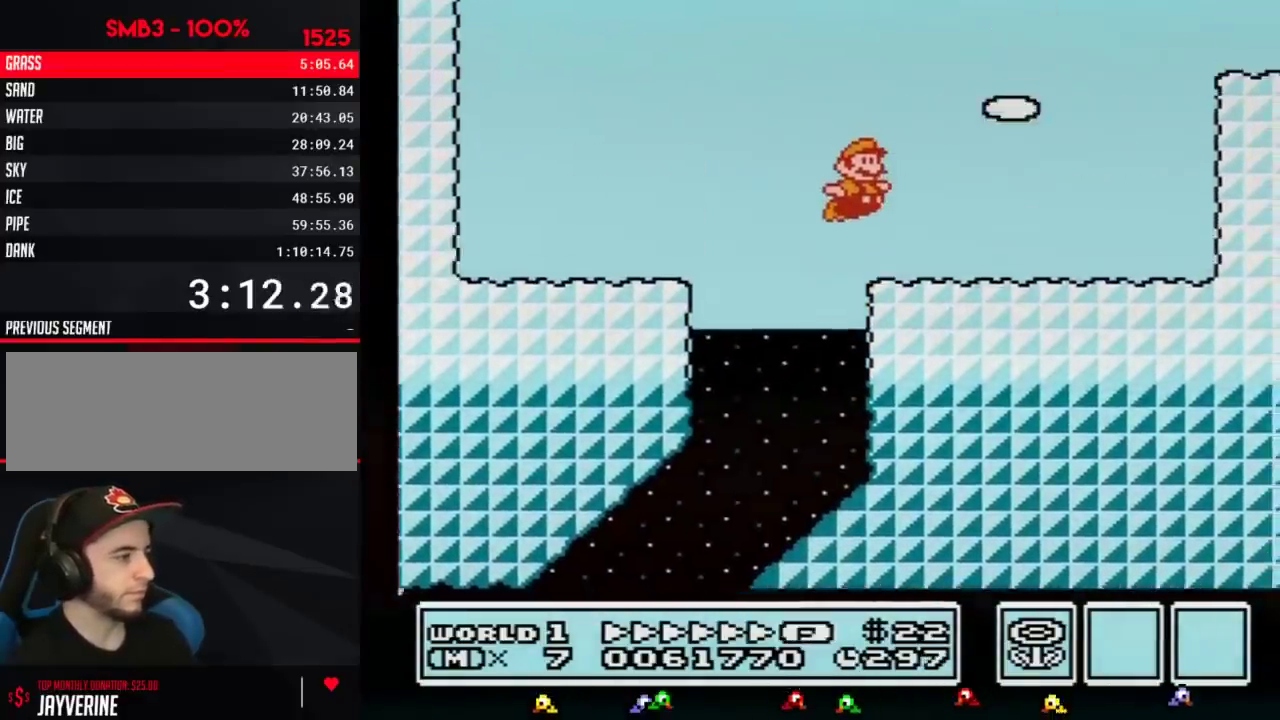
{"buttons": ["A", "B", "DPAD_RIGHT"], "events": [[133, "A", "up"], [417, "A", "down"]]}
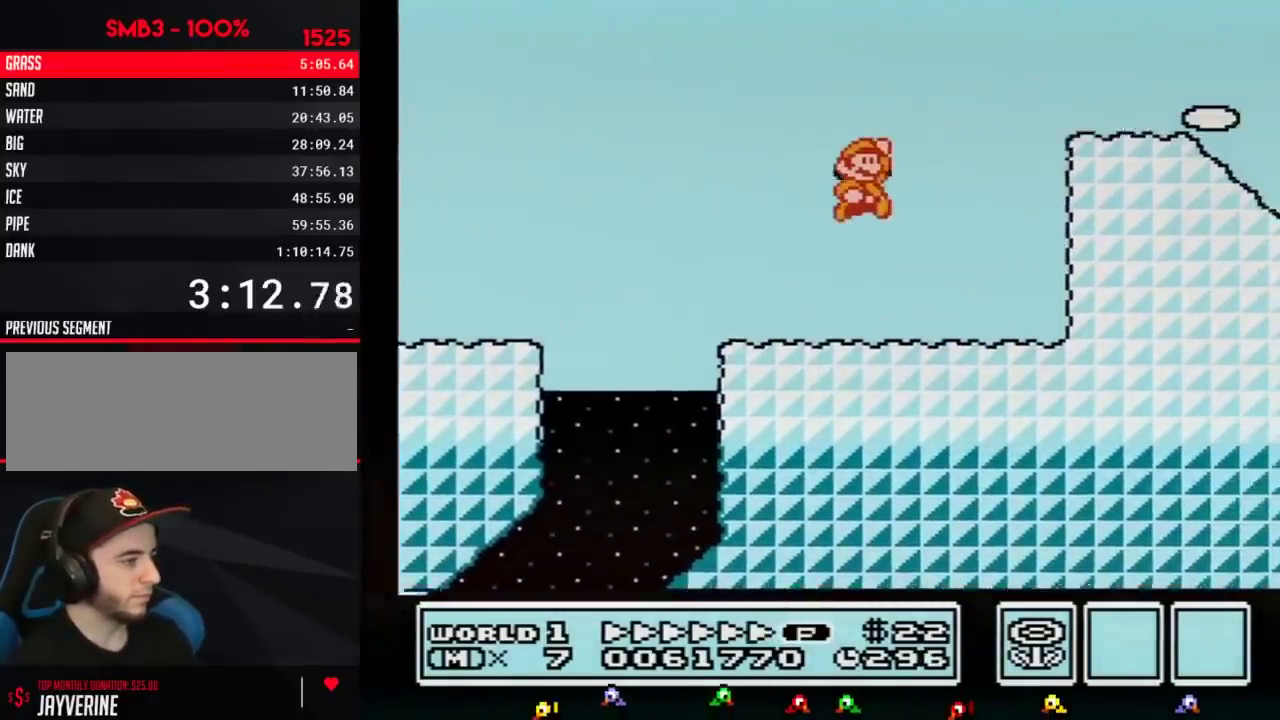
{"buttons": ["B", "DPAD_RIGHT"], "events": [[250, "A", "up"]]}
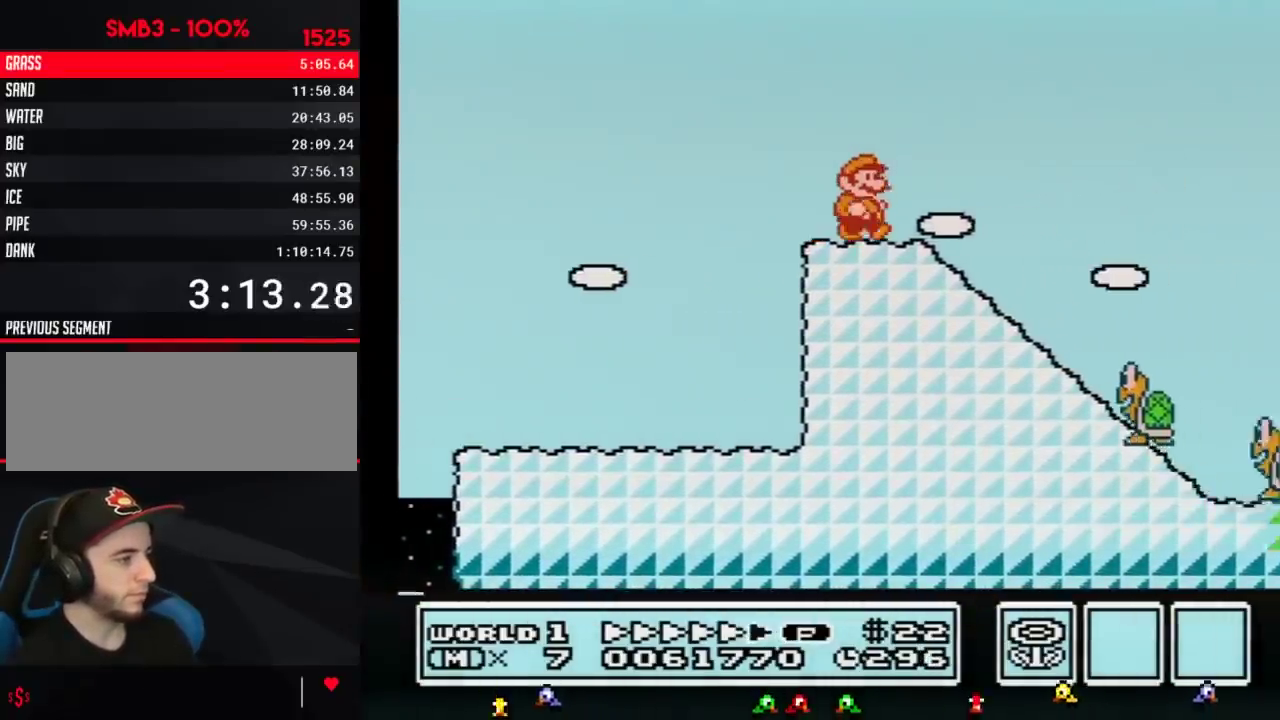
{"buttons": ["A", "B", "DPAD_RIGHT"], "events": [[417, "A", "down"]]}